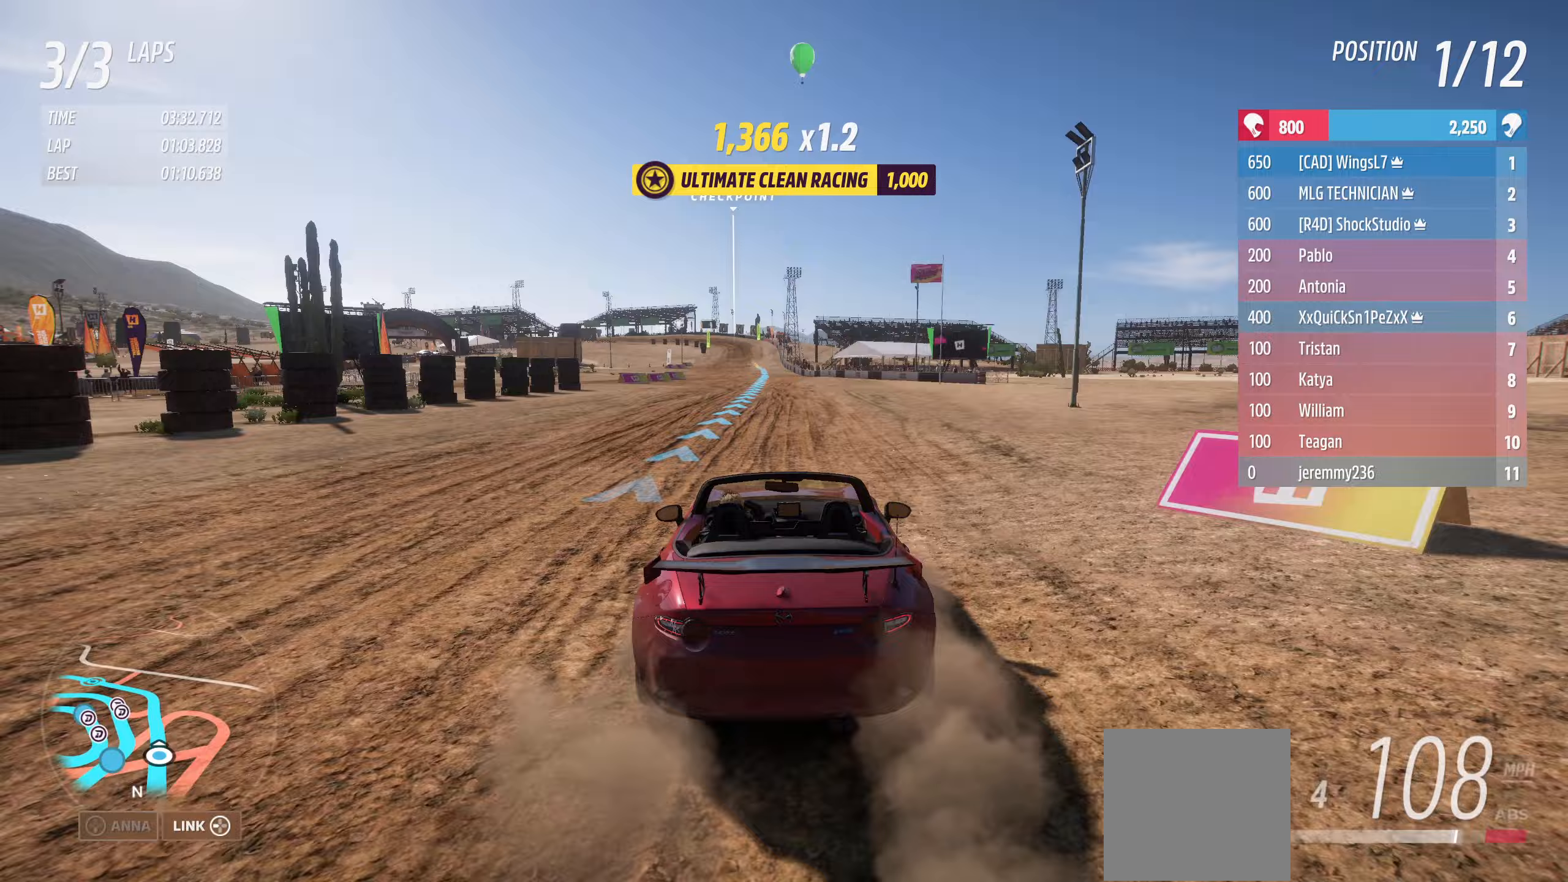
Gameplay with a controller (Xbox layout); each line is a JSON object with the inputs held at the frame after it (dt_ms = milliseconds from this image to that frame). "events" lists button and stick changes between this image and that frame as [ms after this image, input, new state], when the widget could be followed in between.
{"dt_ms": 433, "buttons": ["R2"], "left_stick": "center", "right_stick": "center", "events": []}
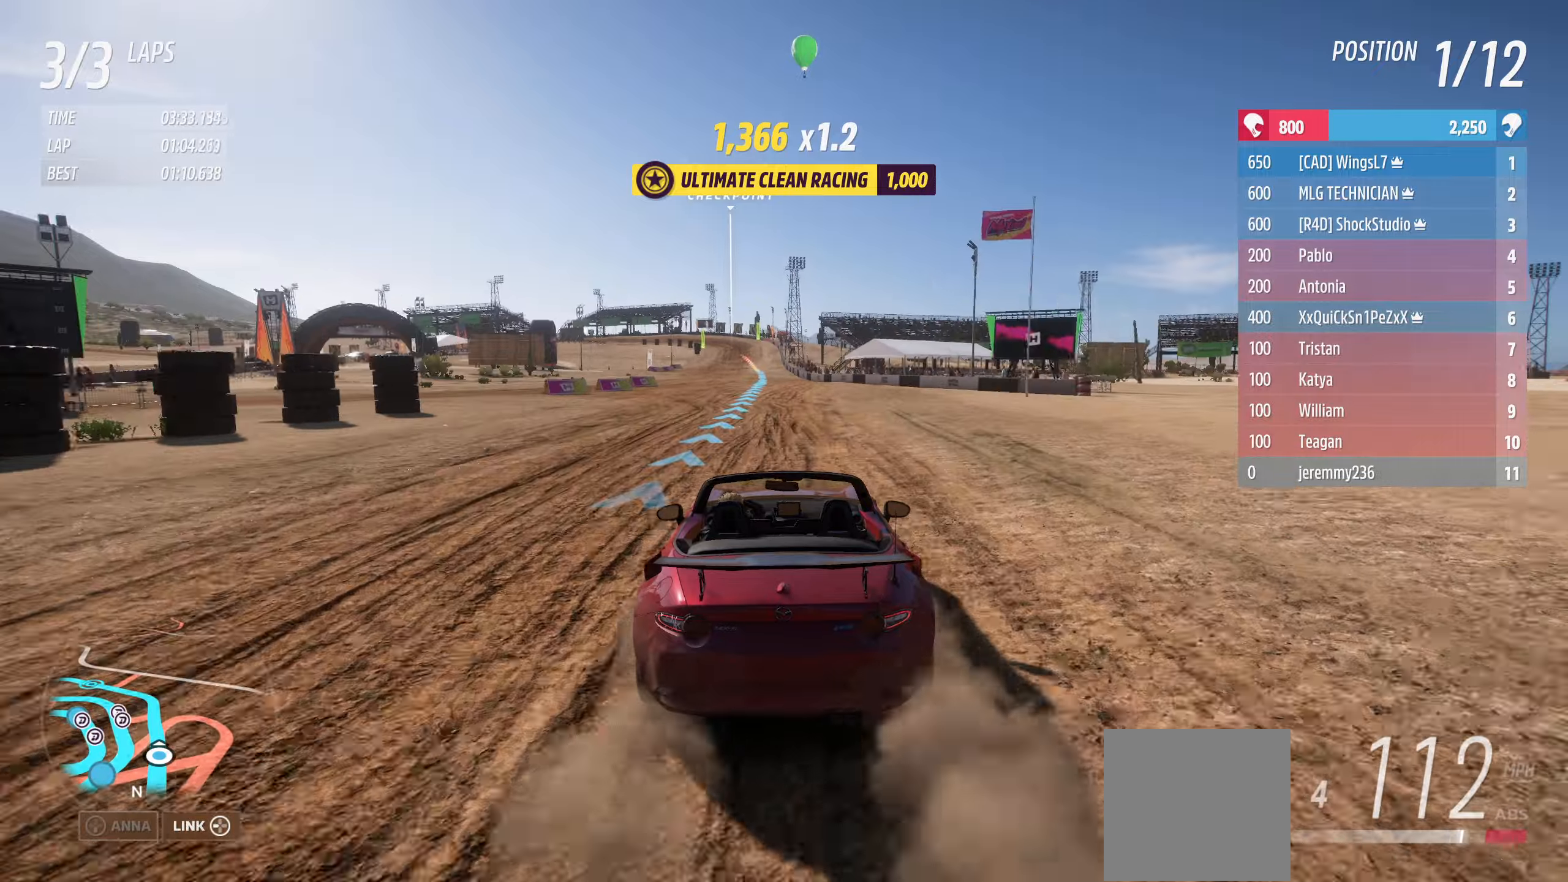
{"dt_ms": 500, "buttons": ["R2"], "left_stick": "center", "right_stick": "center", "events": []}
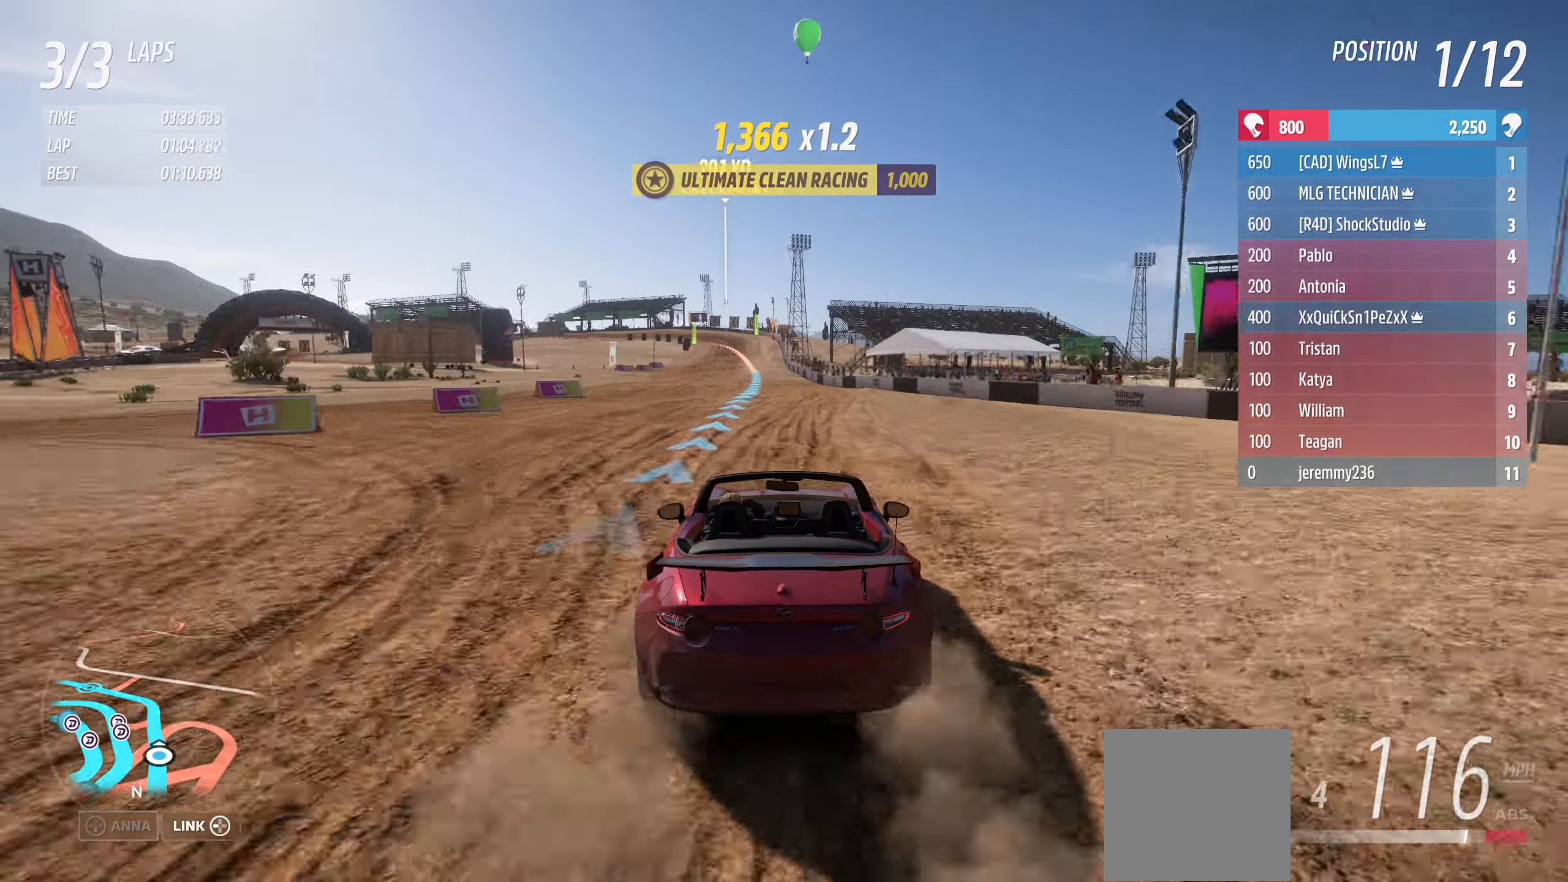
{"dt_ms": 500, "buttons": ["R2"], "left_stick": "center", "right_stick": "center", "events": []}
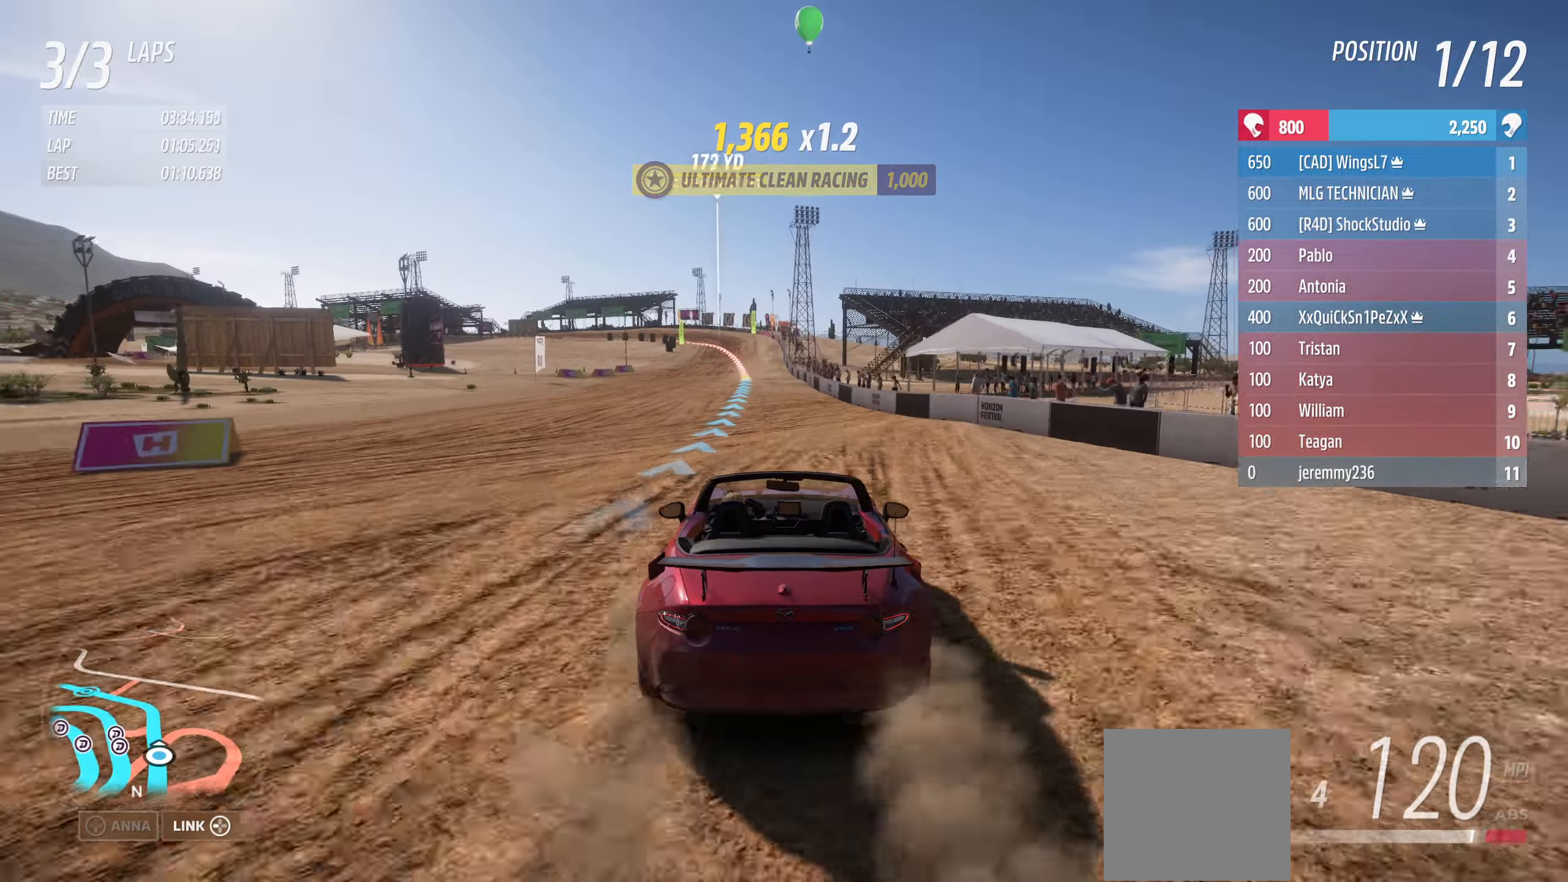
{"dt_ms": 500, "buttons": ["R2"], "left_stick": "center", "right_stick": "center", "events": []}
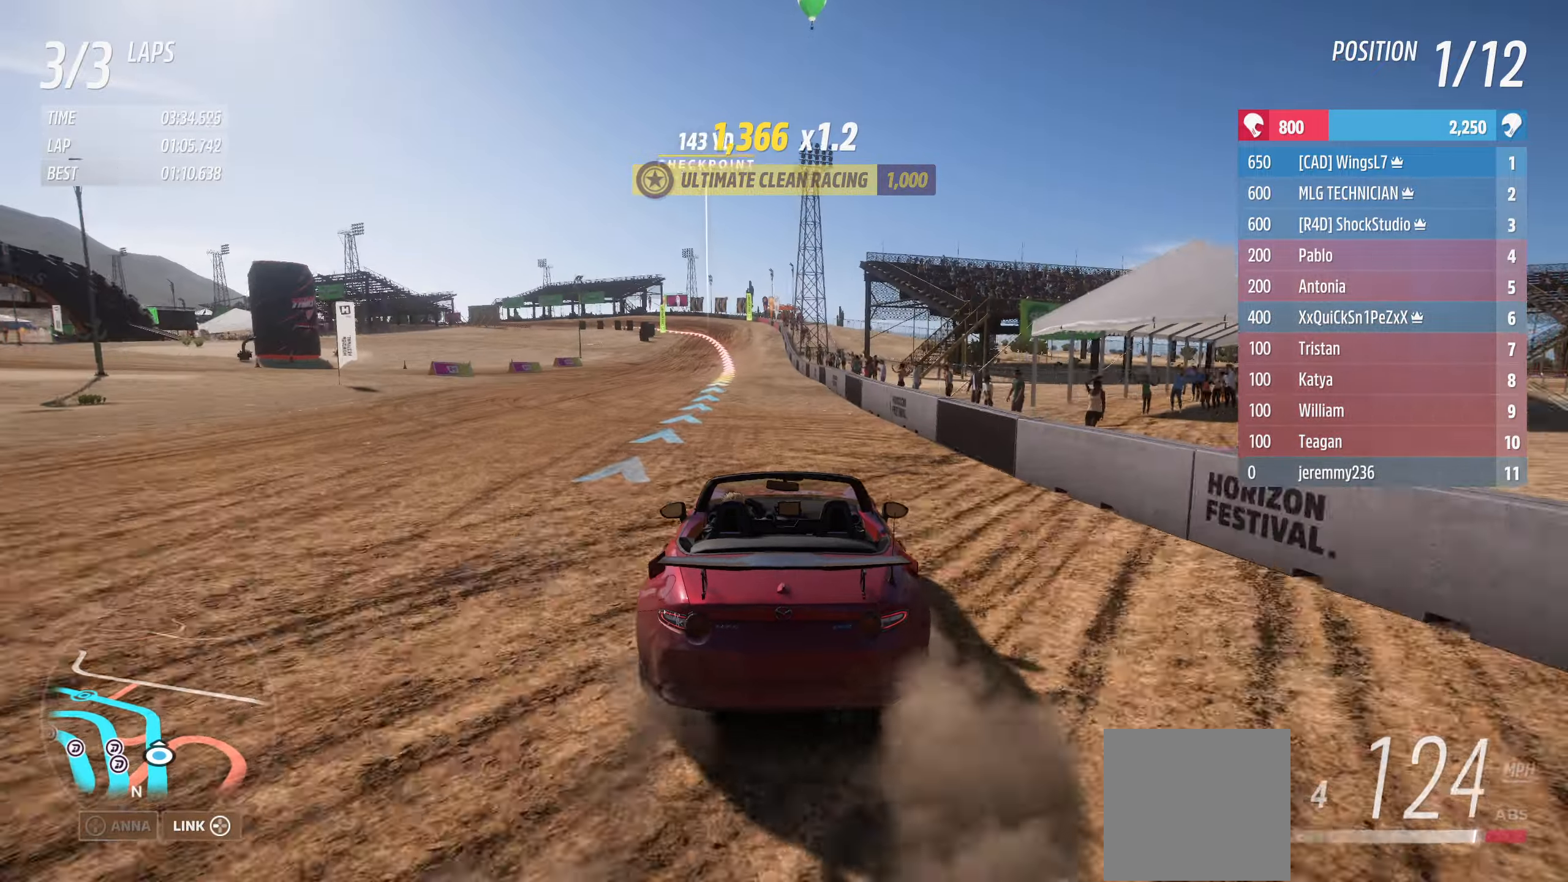
{"dt_ms": 500, "buttons": ["R2"], "left_stick": "up-left", "right_stick": "center", "events": [[334, "left_stick", "up-left"]]}
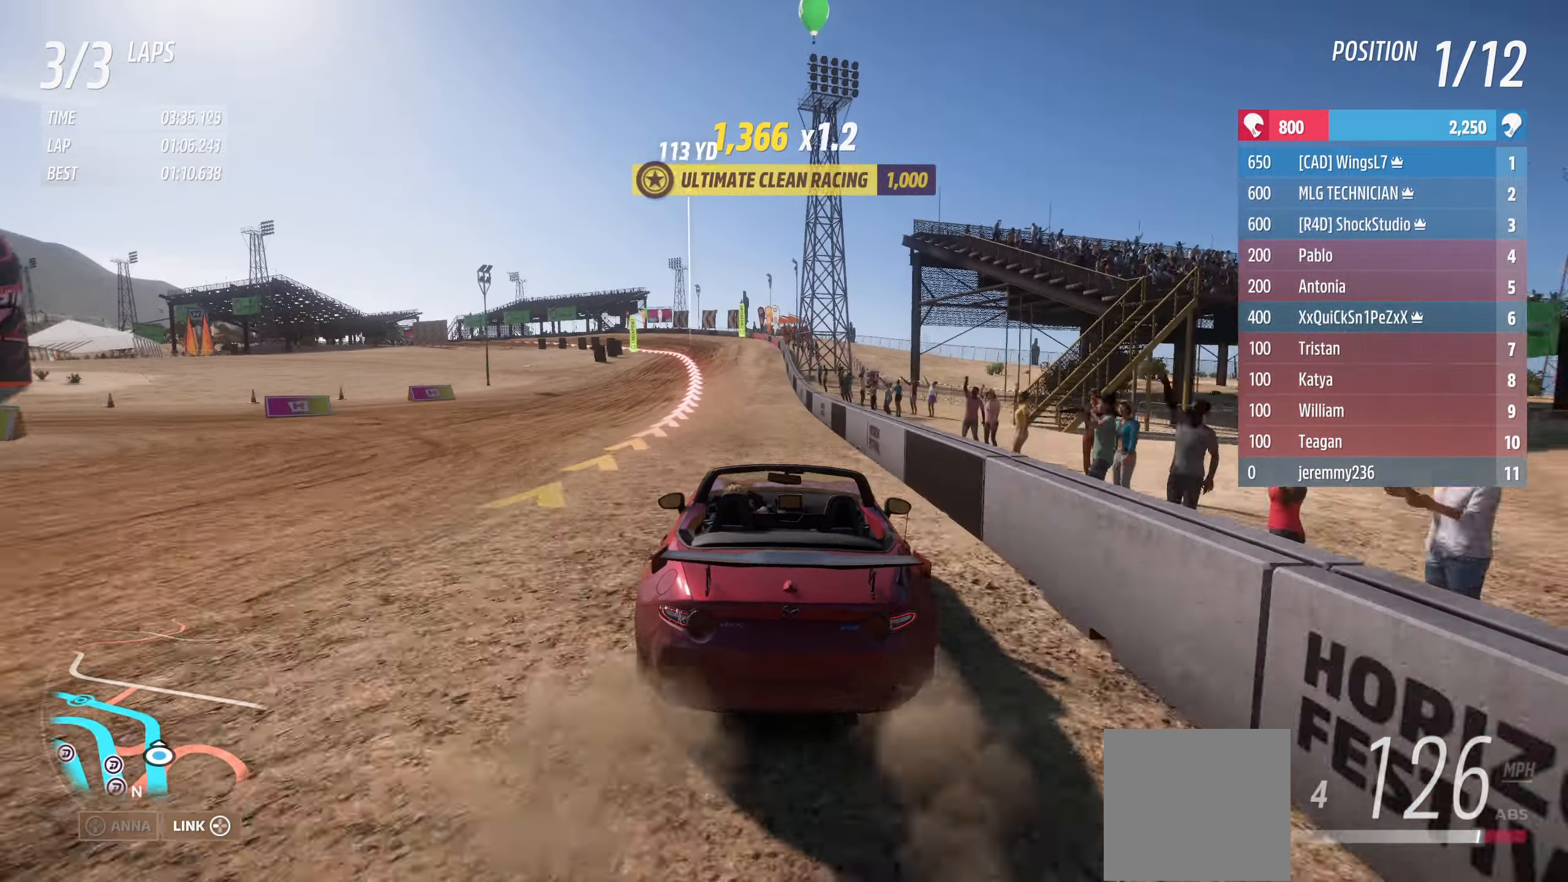
{"dt_ms": 500, "buttons": [], "left_stick": "center", "right_stick": "center", "events": [[17, "left_stick", "center"], [350, "R2", "up"]]}
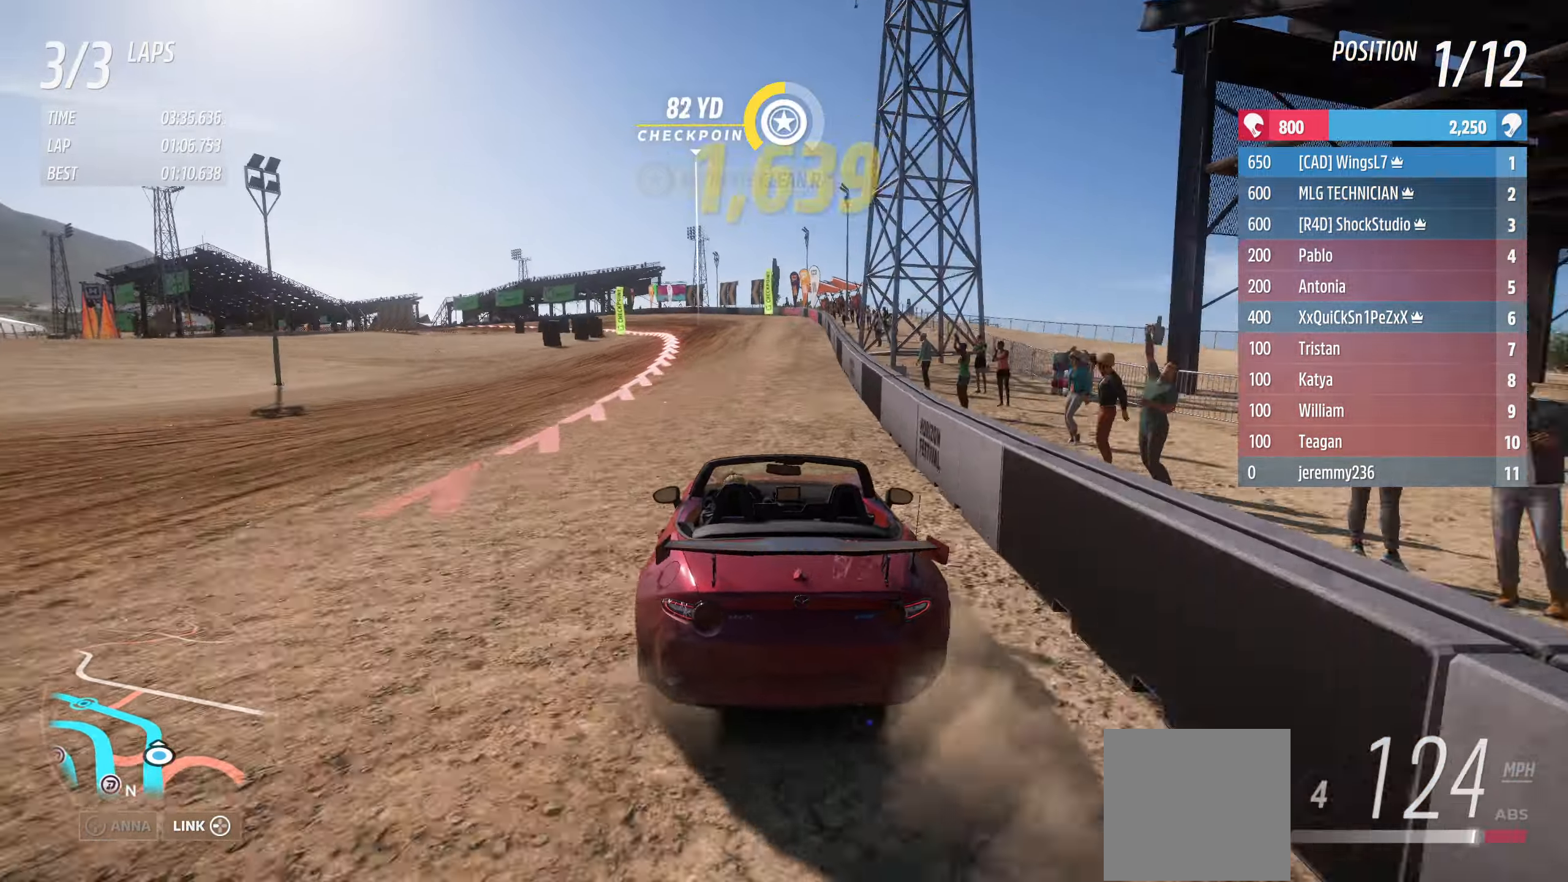
{"dt_ms": 500, "buttons": ["L3"], "left_stick": "up-left", "right_stick": "center", "events": [[267, "left_stick", "up-left"], [450, "L3", "down"]]}
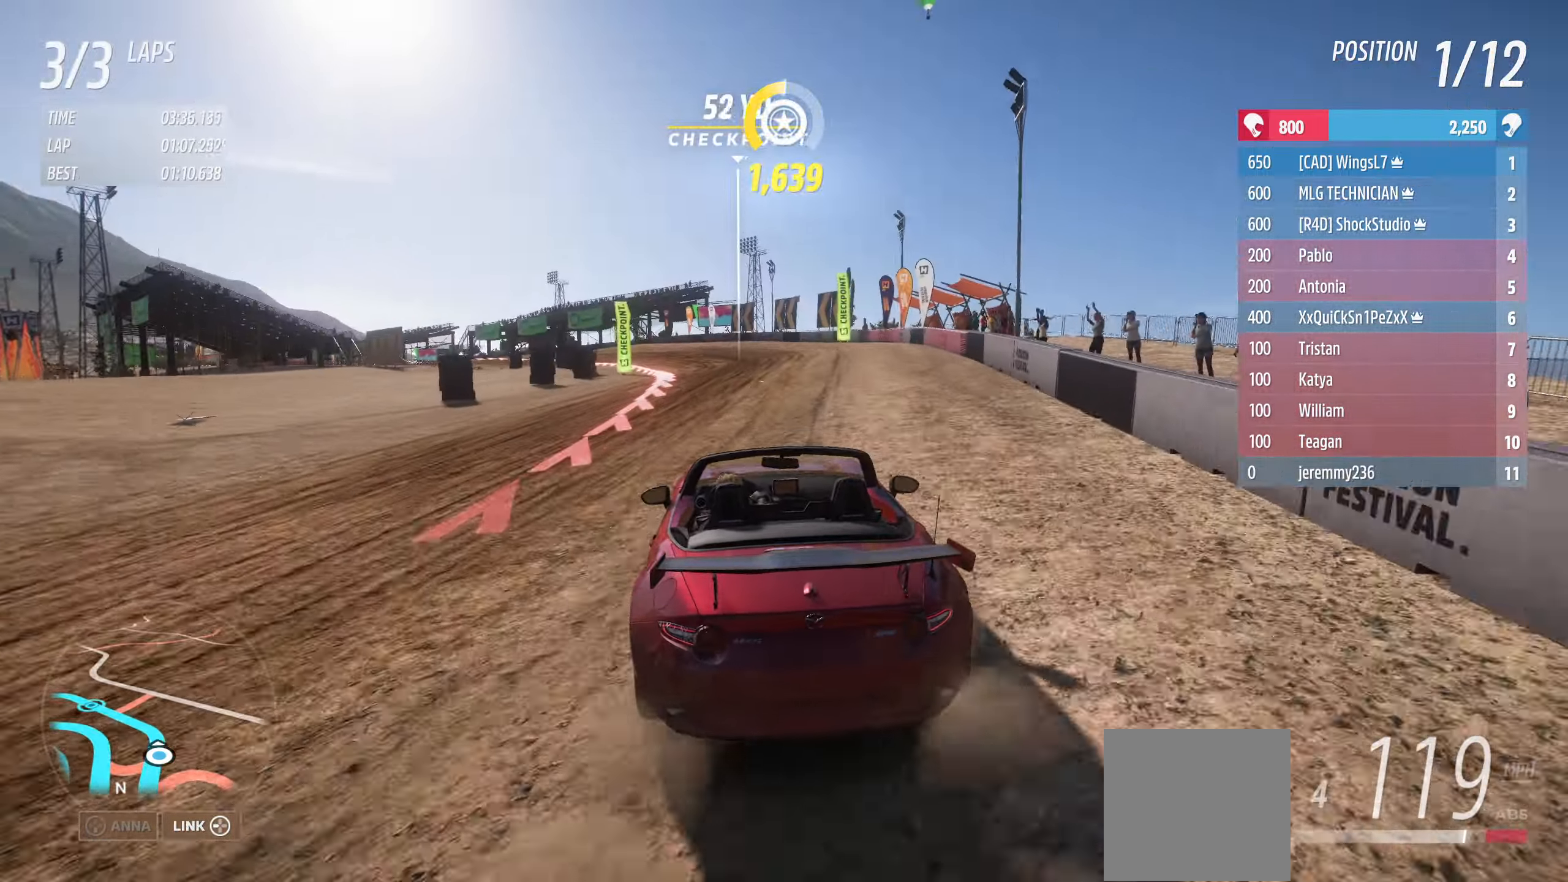
{"dt_ms": 500, "buttons": ["R2", "L3"], "left_stick": "left", "right_stick": "center", "events": [[184, "R2", "down"], [250, "left_stick", "left"]]}
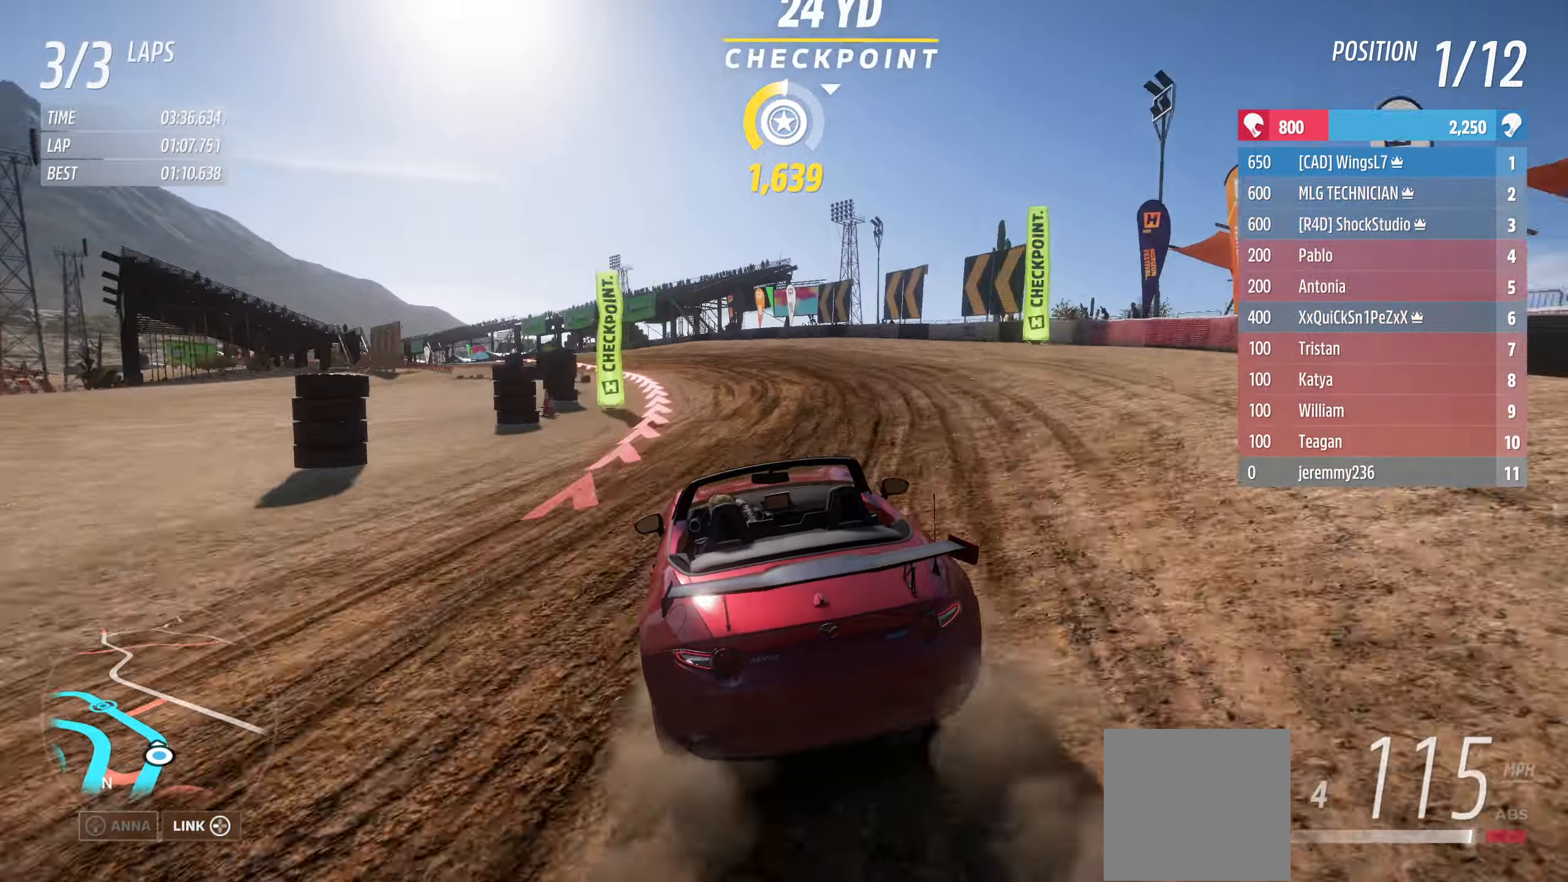
{"dt_ms": 500, "buttons": ["R2", "L3"], "left_stick": "up-left", "right_stick": "center", "events": [[467, "left_stick", "up-left"]]}
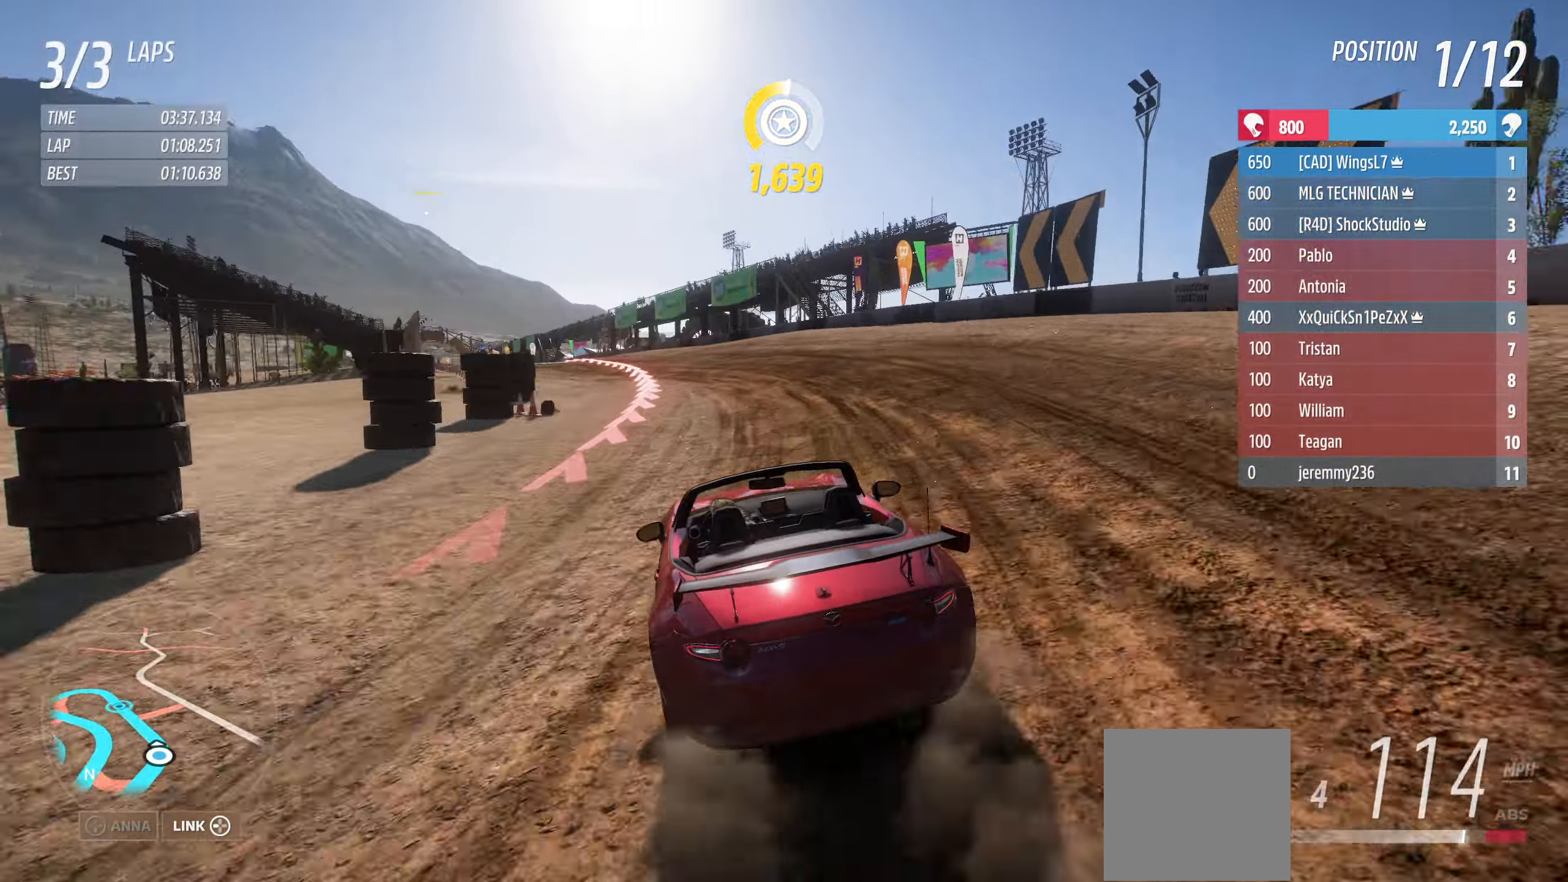
{"dt_ms": 500, "buttons": ["R2", "L3"], "left_stick": "up-left", "right_stick": "center", "events": []}